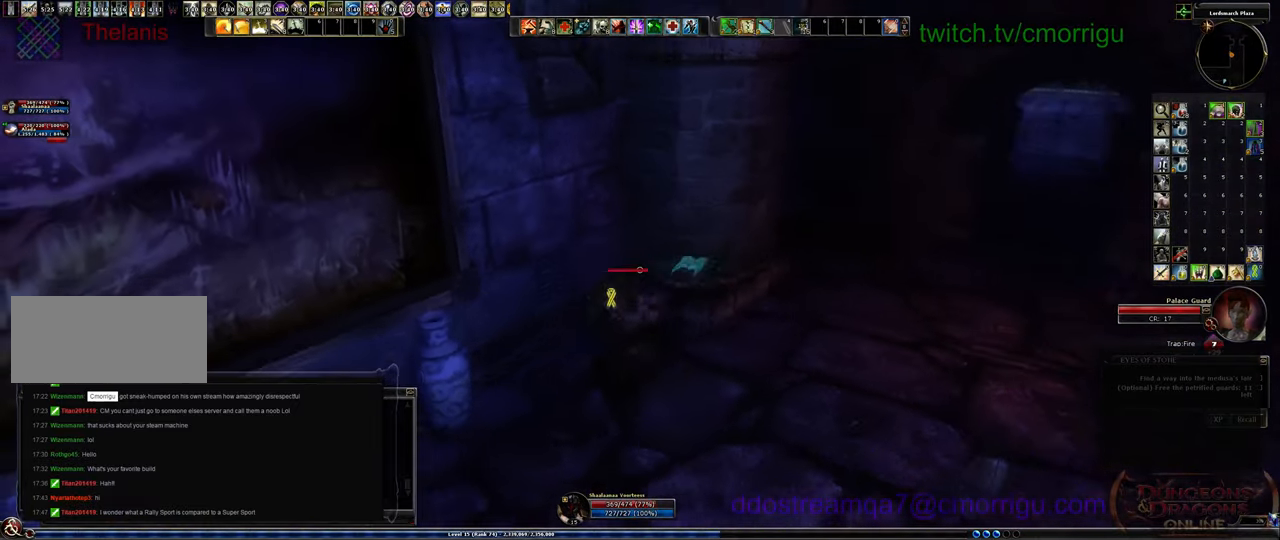
Gameplay with keyboard; each line is a JSON object with the keys held at the frame after it. "events" lists presses ("down") and releases ("up") of ".", "/", "0", "1", "2", "3", "4", "5", "6", "7", "8", "9", "a", "b", "backslash", "backspace", "c", "caps_lock", "comma", "ctrl_l", "ctrl_r", "d", "e", "equals", "escape", "f", "f1", "f10", "f11", "f12", "f2", "f3", "f4", "f5", "f6", "f7", "f8", "f9", "g", "h", "i", "j", "k", "l", "lbracket", "m", "minus", "n", "o", "p", "q", "quote", "r", "rbracket", "return", "s", "semicolon", "shift_l", "shift_r", "space", "t", "tab", "tilde", "u", "v", "w", "x", "y" and "z" between this image and that frame as [ms after this image, input, new state], when the widget could be followed in between. No other keys are recorded. Mouse input is not recorded.
{"keys": ["d", "w"], "events": [[366, "d", "down"], [366, "w", "down"]]}
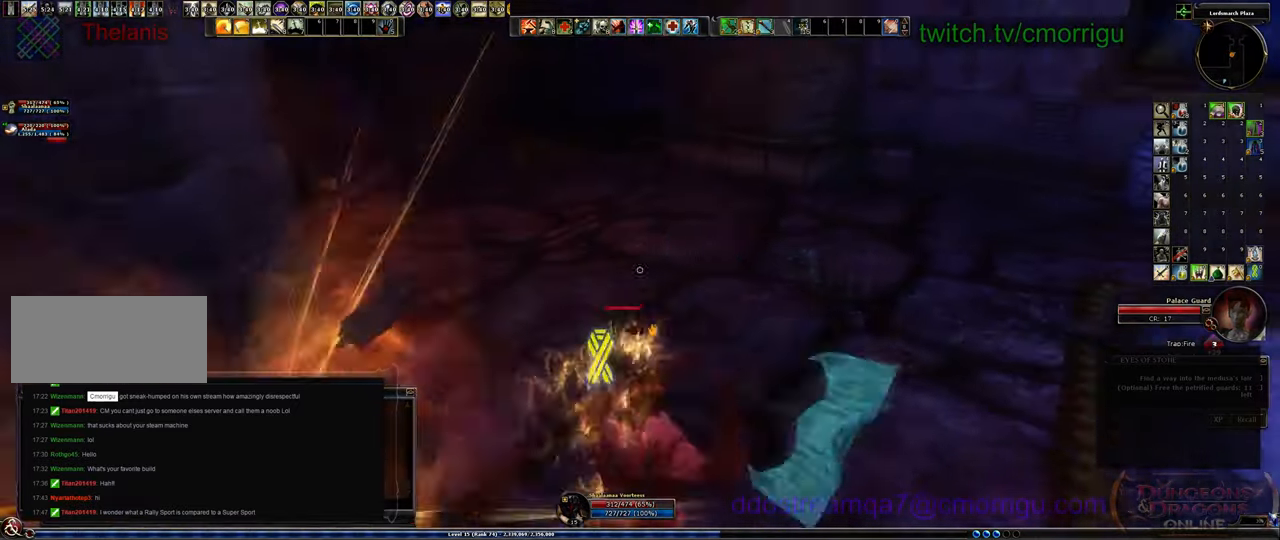
{"keys": ["d", "w"], "events": []}
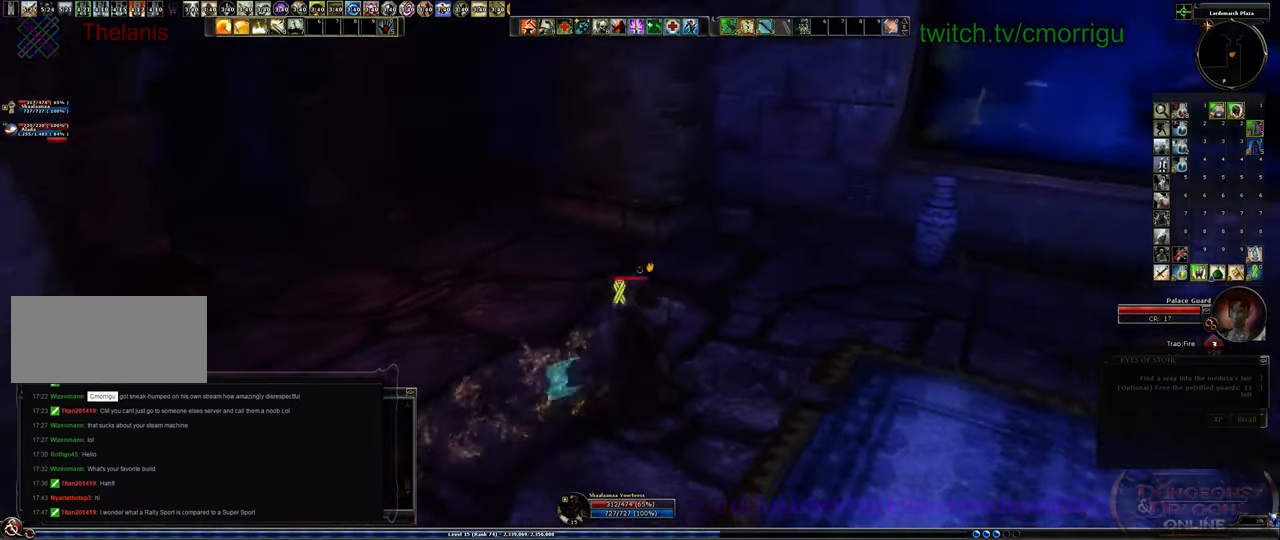
{"keys": [], "events": [[133, "d", "up"], [433, "w", "up"]]}
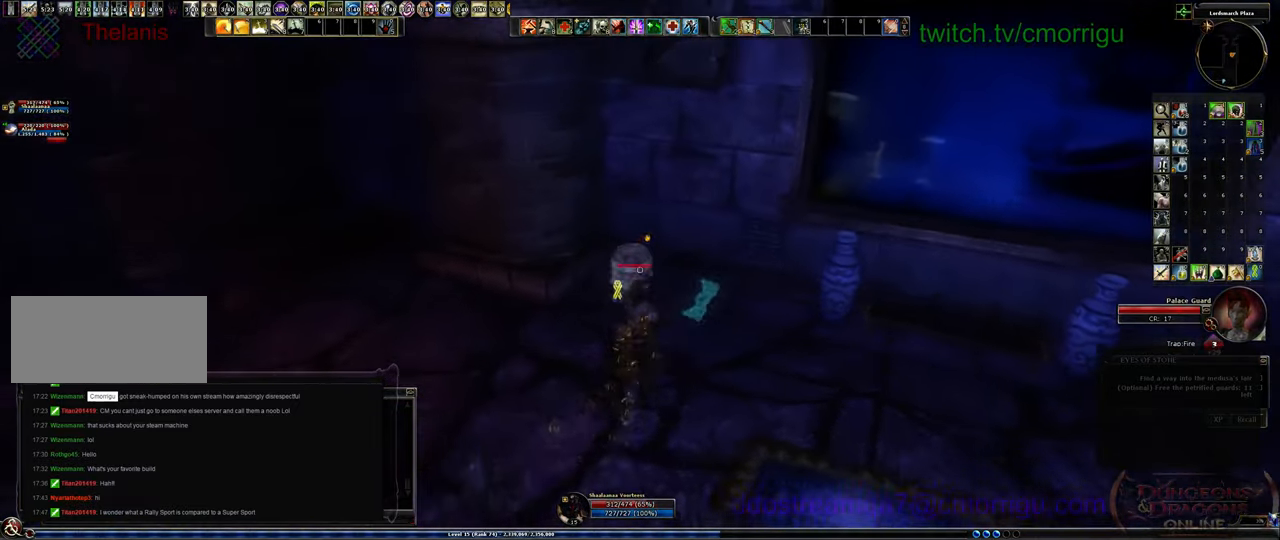
{"keys": ["d", "w"], "events": [[466, "w", "down"], [500, "d", "down"]]}
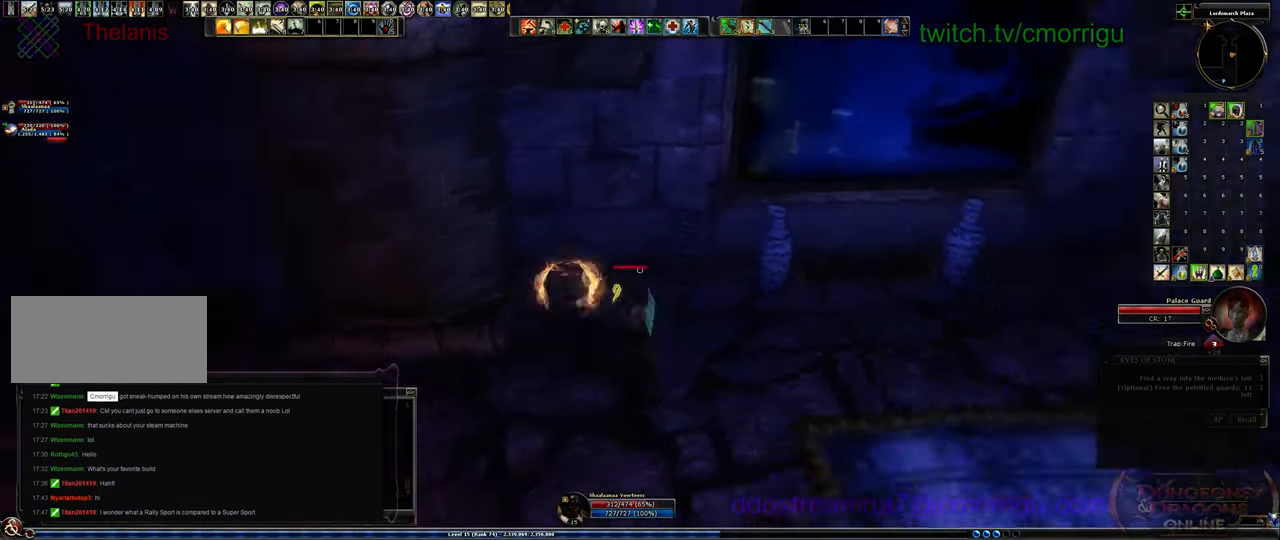
{"keys": ["d", "w"], "events": []}
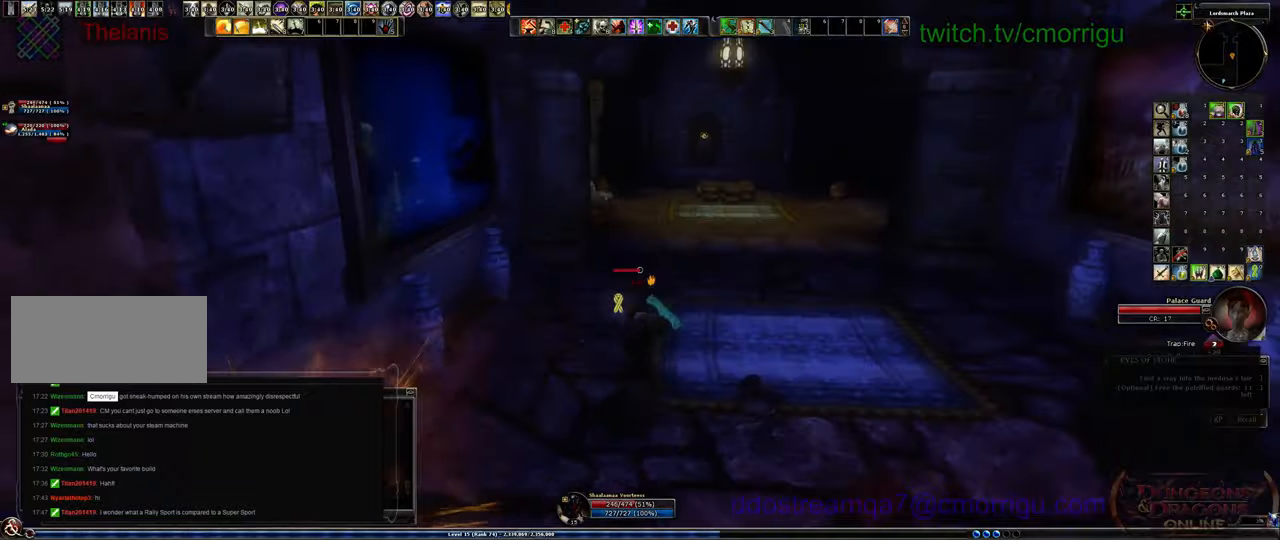
{"keys": ["w"], "events": [[433, "d", "up"]]}
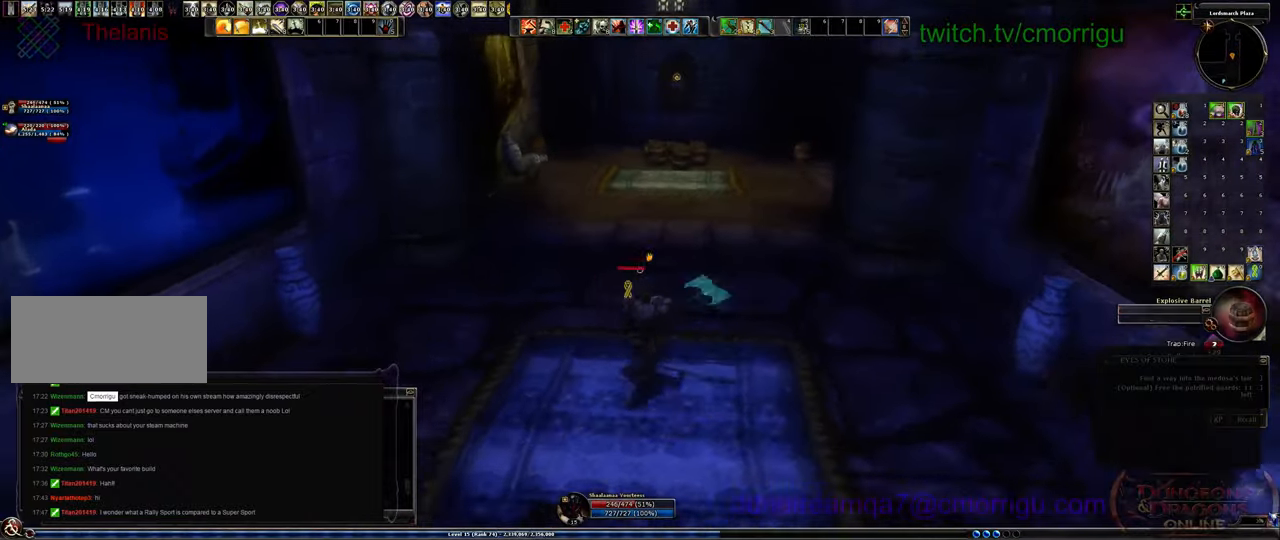
{"keys": ["w"], "events": [[300, "equals", "down"], [400, "equals", "up"]]}
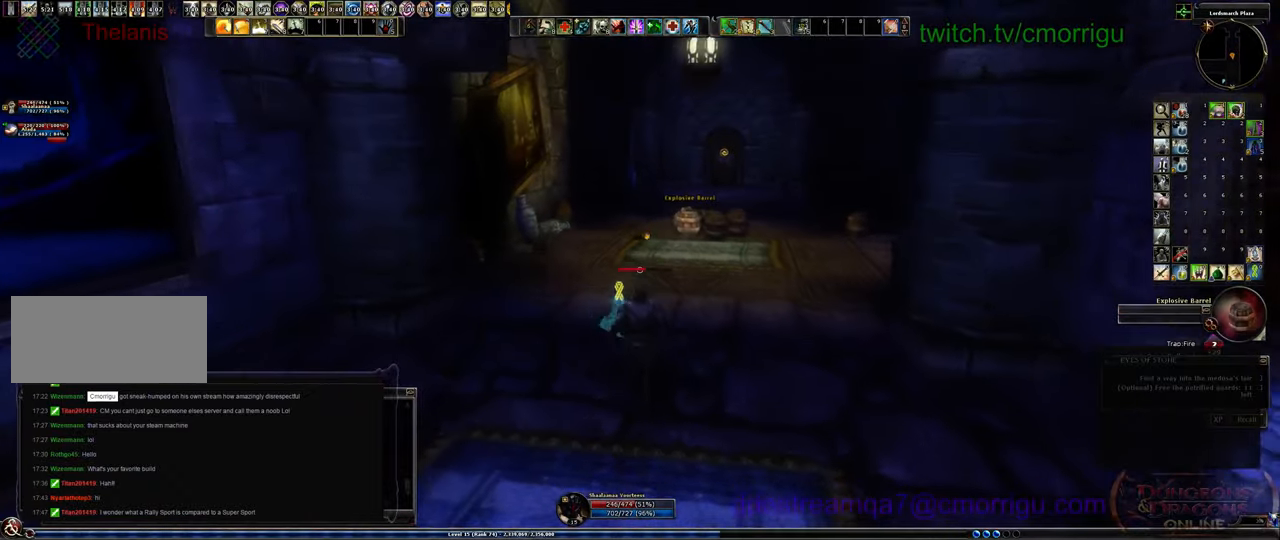
{"keys": ["w"], "events": []}
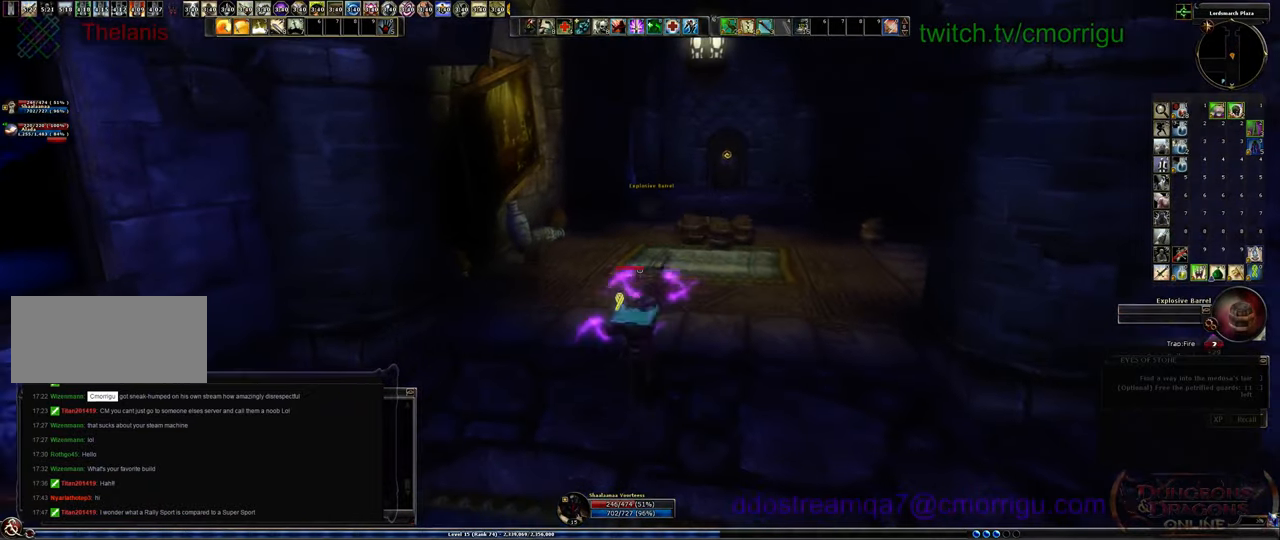
{"keys": ["w"], "events": []}
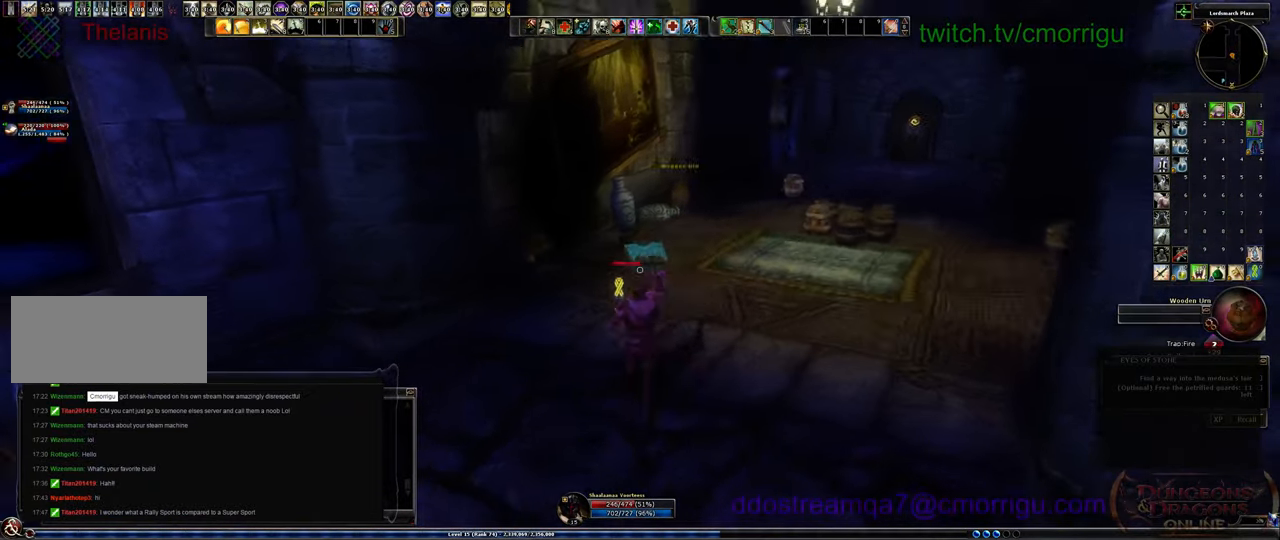
{"keys": ["w"], "events": []}
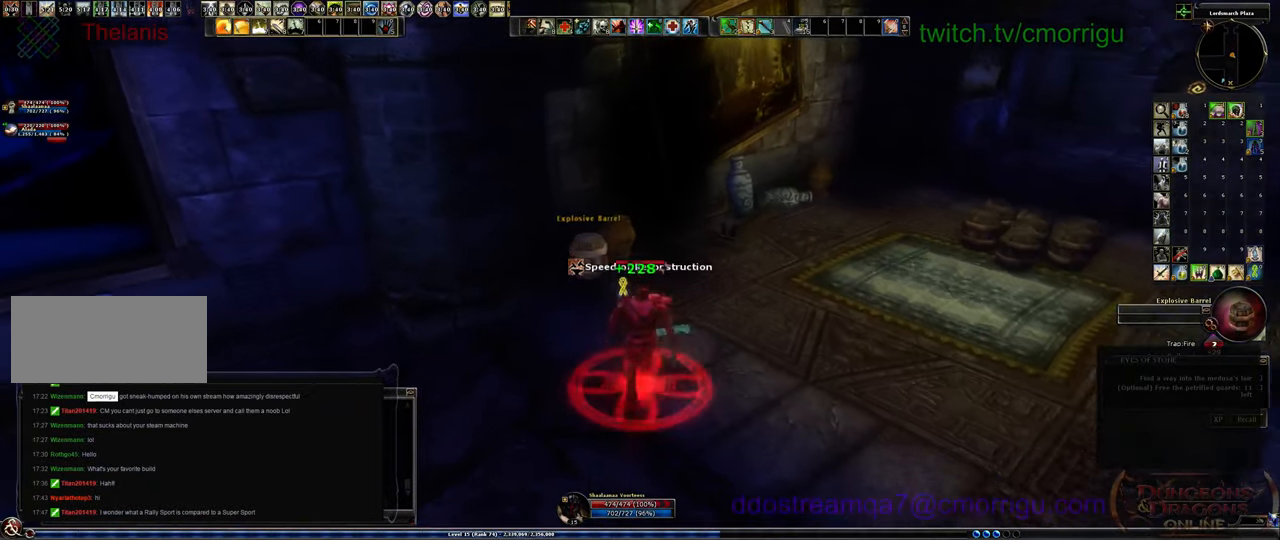
{"keys": [], "events": [[333, "w", "up"]]}
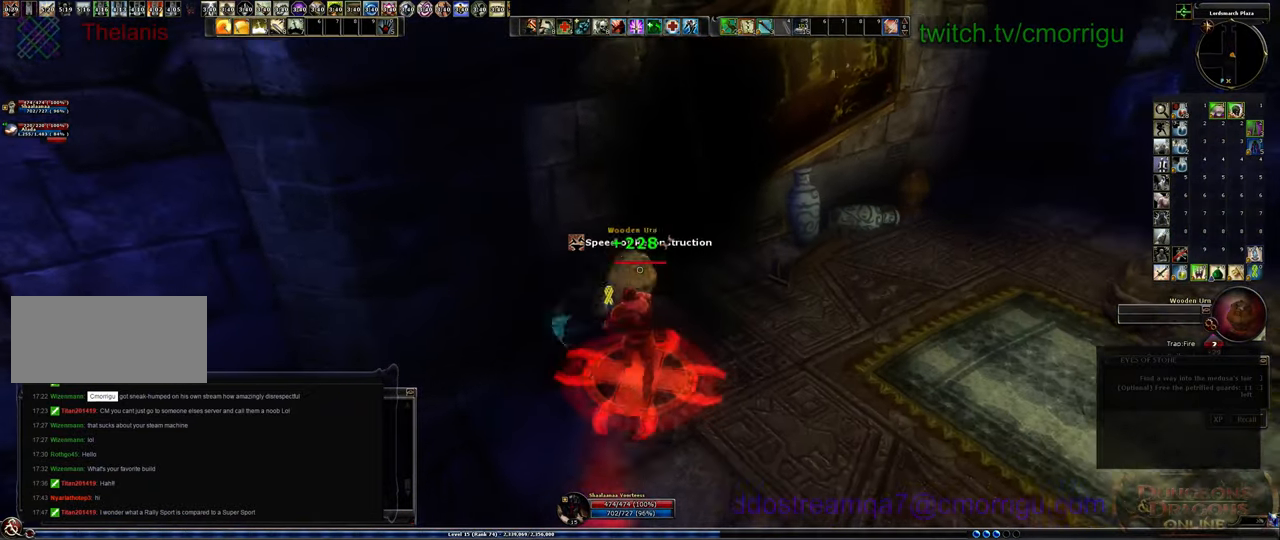
{"keys": [], "events": []}
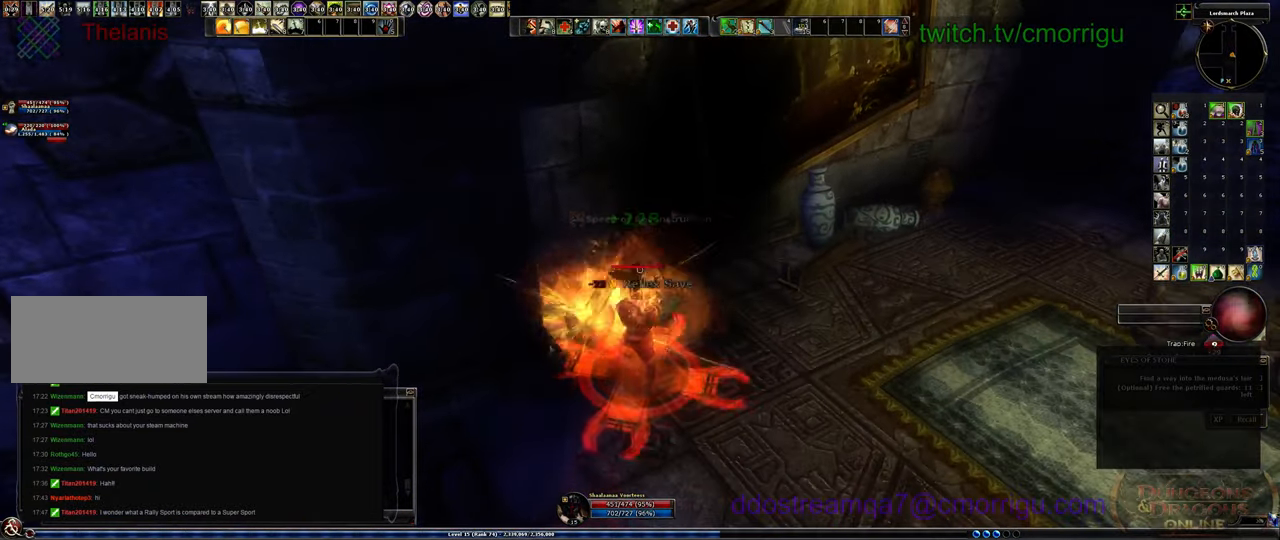
{"keys": ["d", "w"], "events": [[33, "d", "down"], [66, "w", "down"]]}
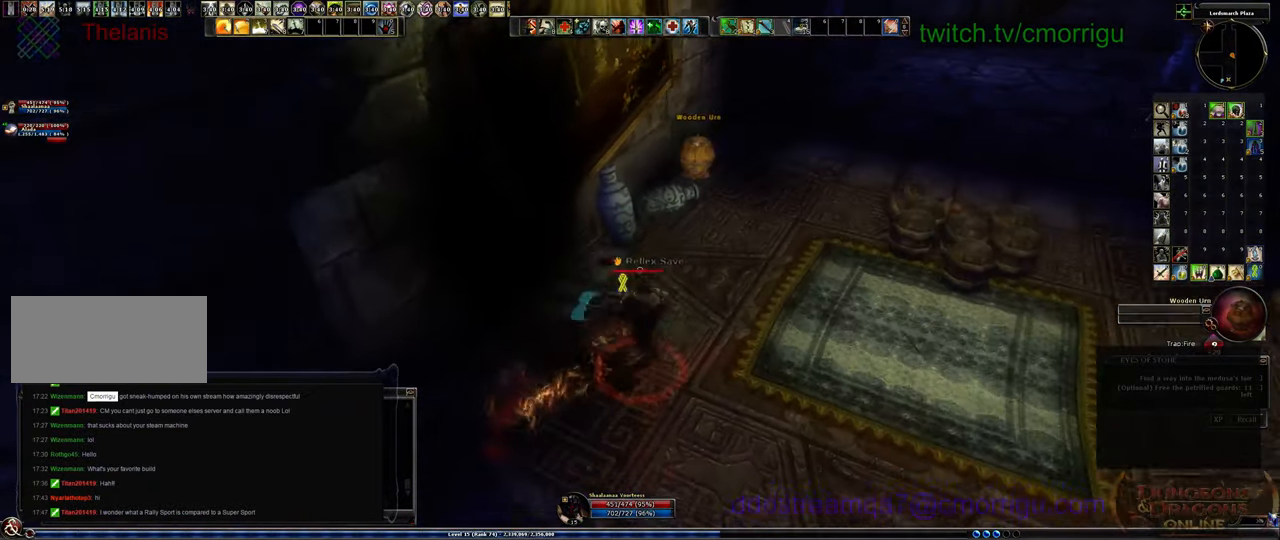
{"keys": ["w"], "events": [[200, "d", "up"]]}
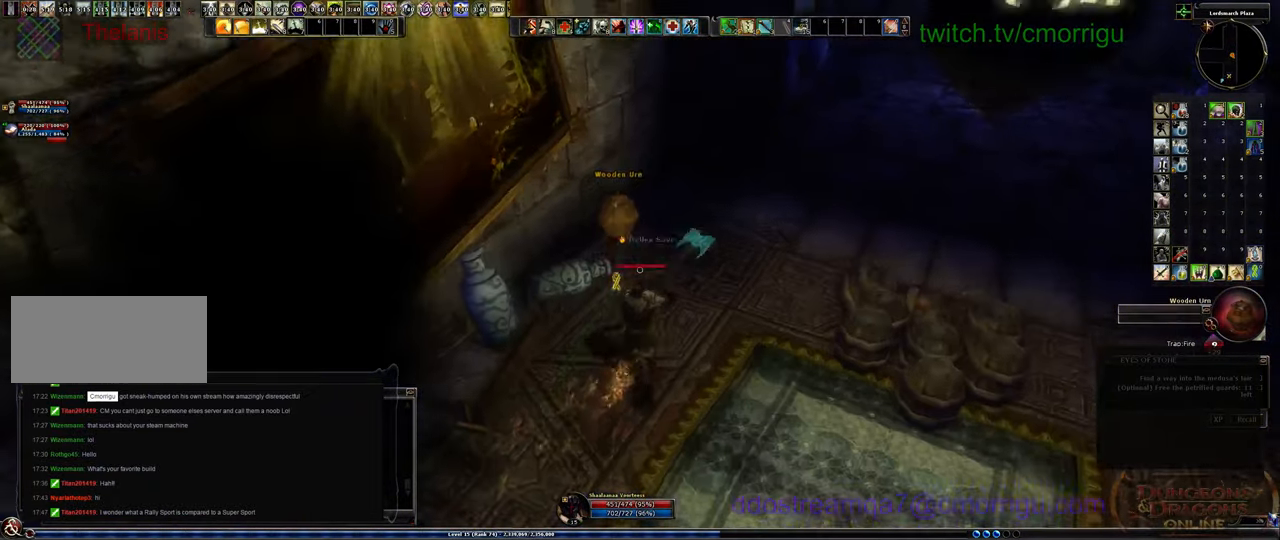
{"keys": [], "events": [[166, "w", "up"]]}
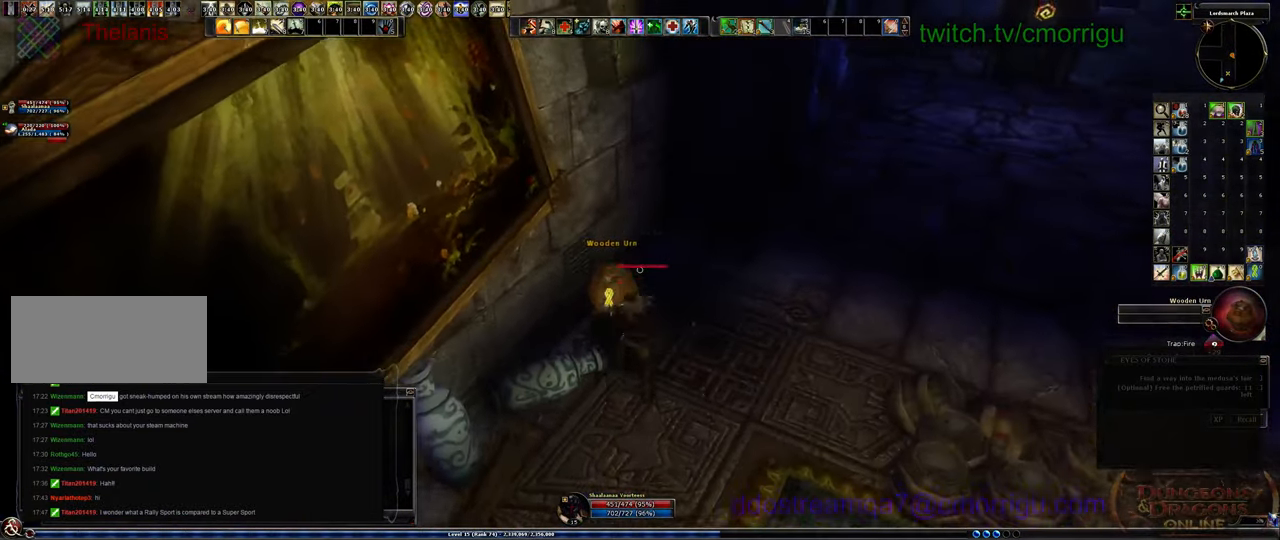
{"keys": ["d", "w"], "events": [[400, "d", "down"], [466, "w", "down"]]}
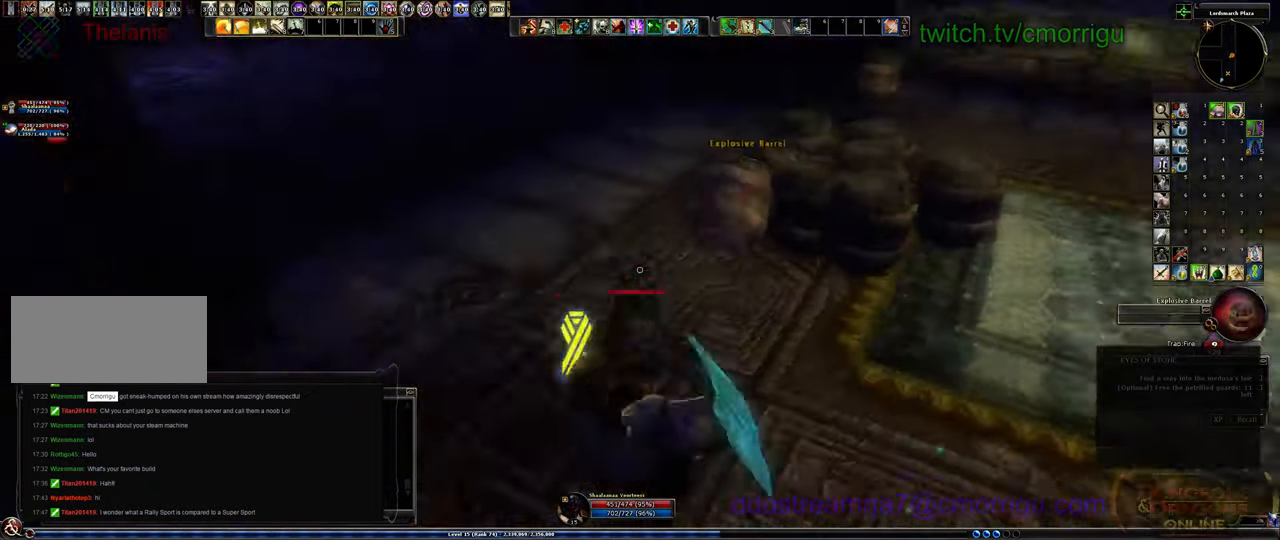
{"keys": ["1"], "events": [[233, "d", "up"], [366, "1", "down"], [400, "w", "up"]]}
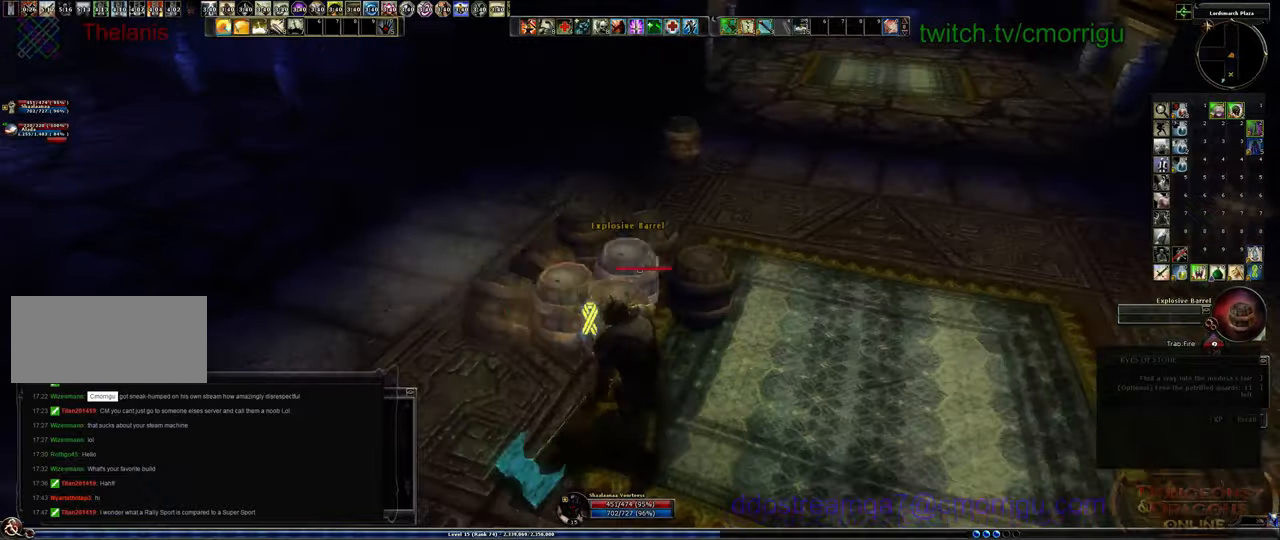
{"keys": ["d"], "events": [[66, "1", "up"], [500, "d", "down"]]}
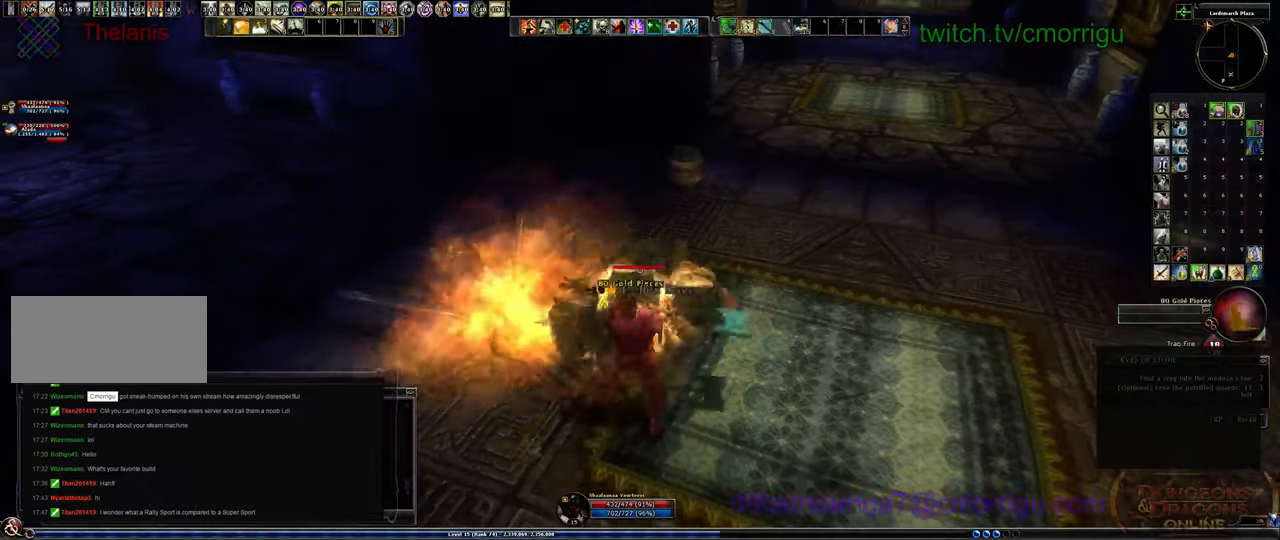
{"keys": ["d"], "events": []}
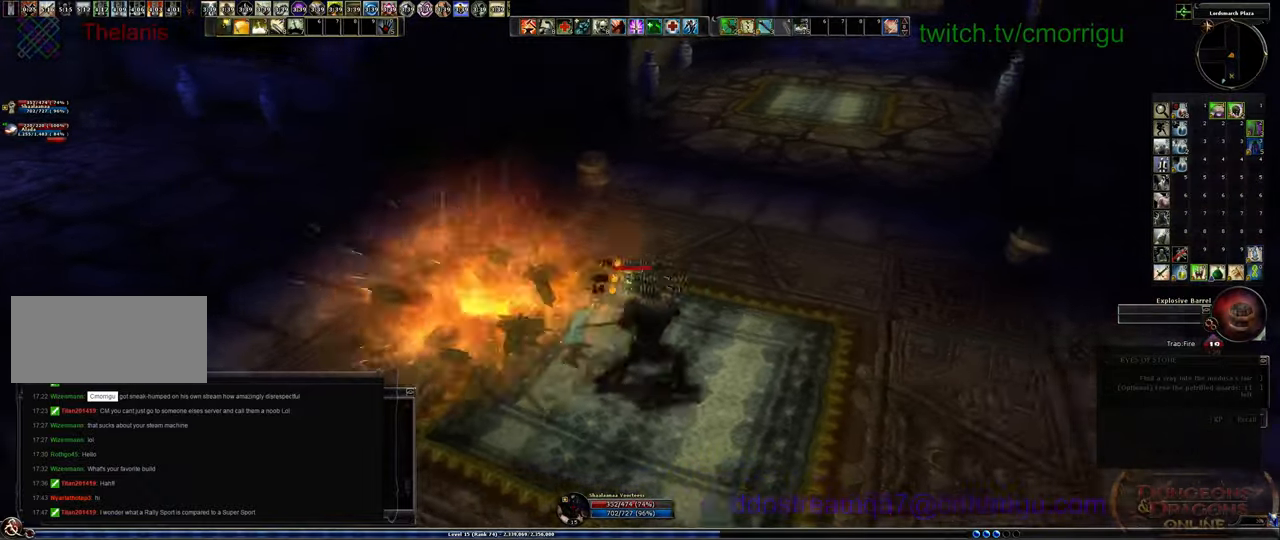
{"keys": [], "events": [[500, "d", "up"]]}
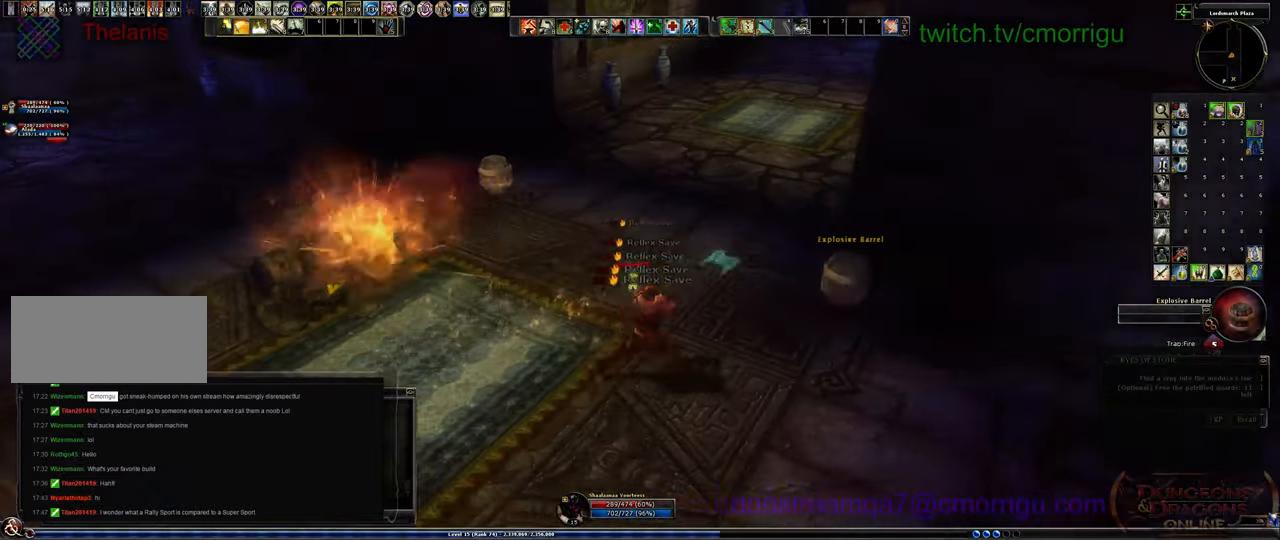
{"keys": [], "events": []}
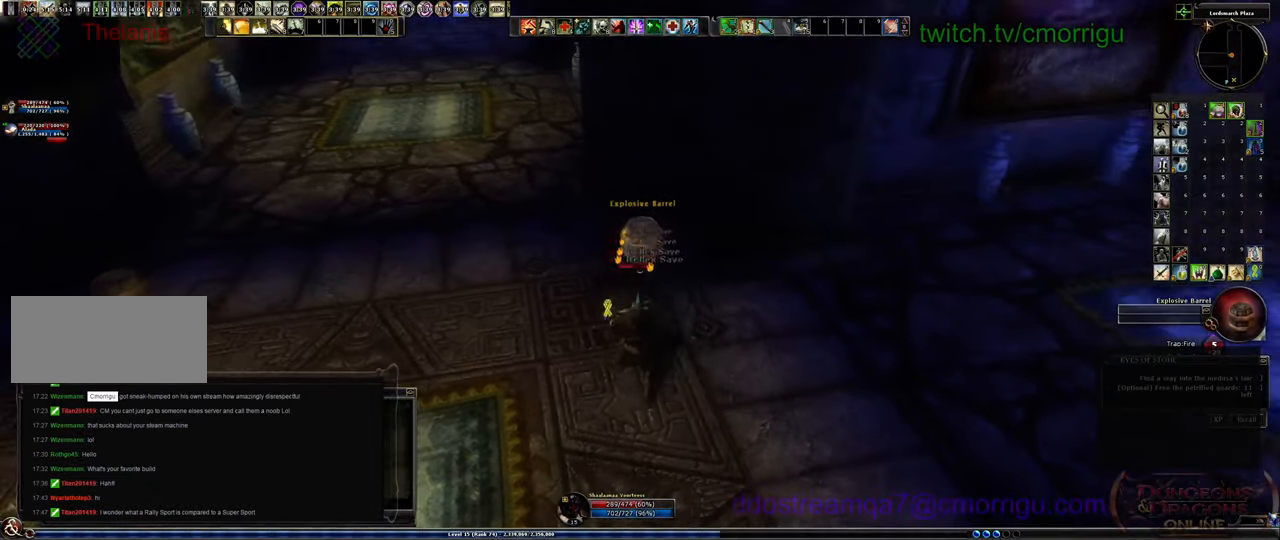
{"keys": [], "events": [[133, "w", "down"], [433, "w", "up"]]}
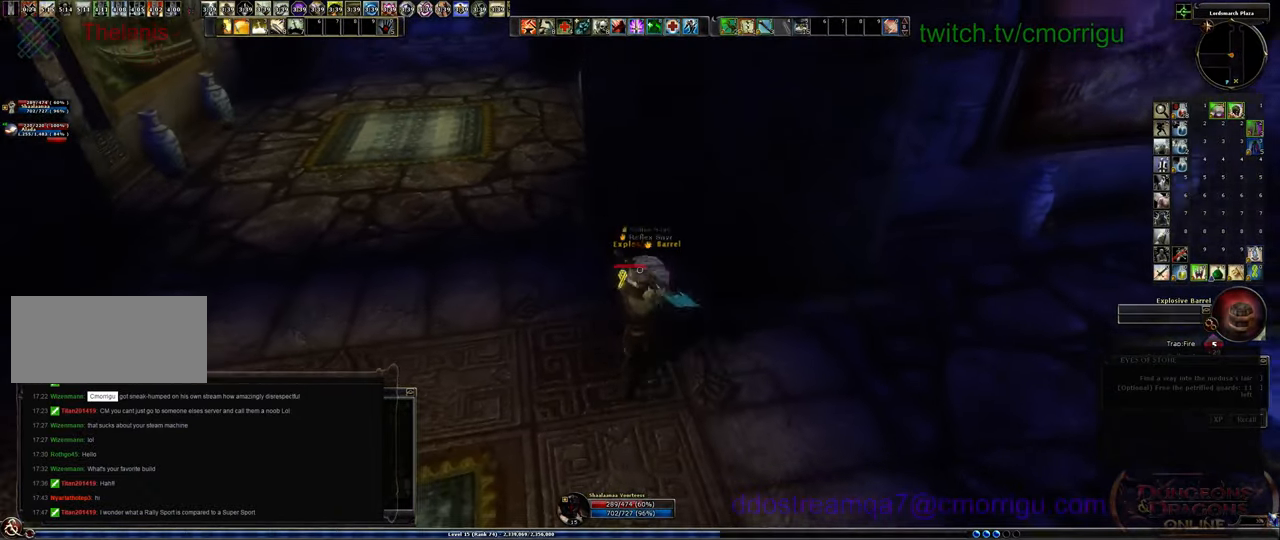
{"keys": ["a", "w"], "events": [[100, "a", "down"], [500, "w", "down"]]}
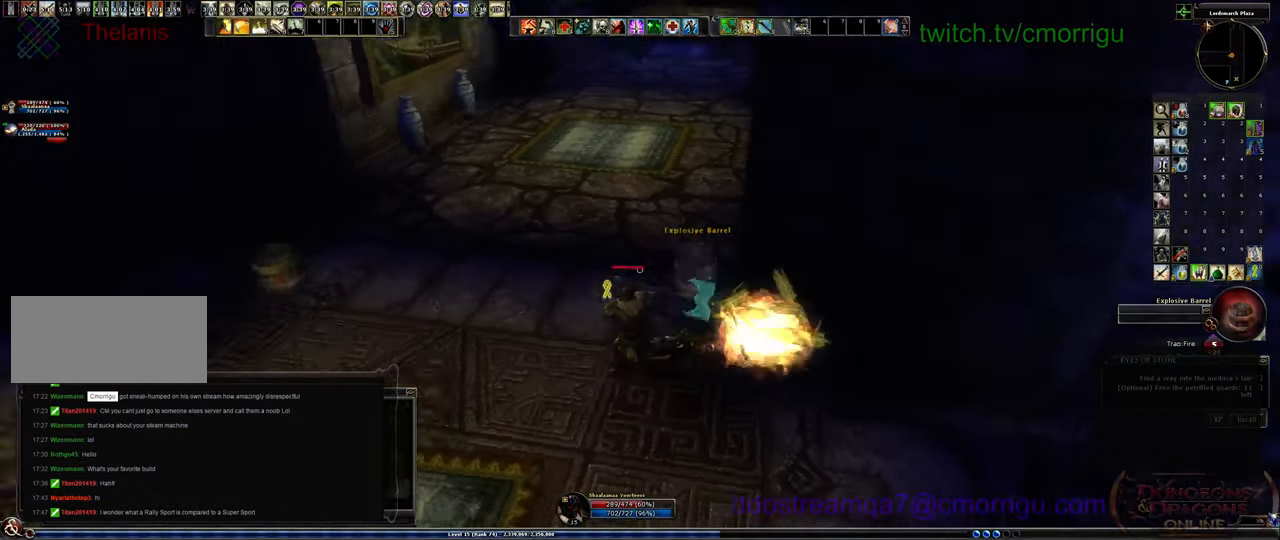
{"keys": ["a", "w"], "events": []}
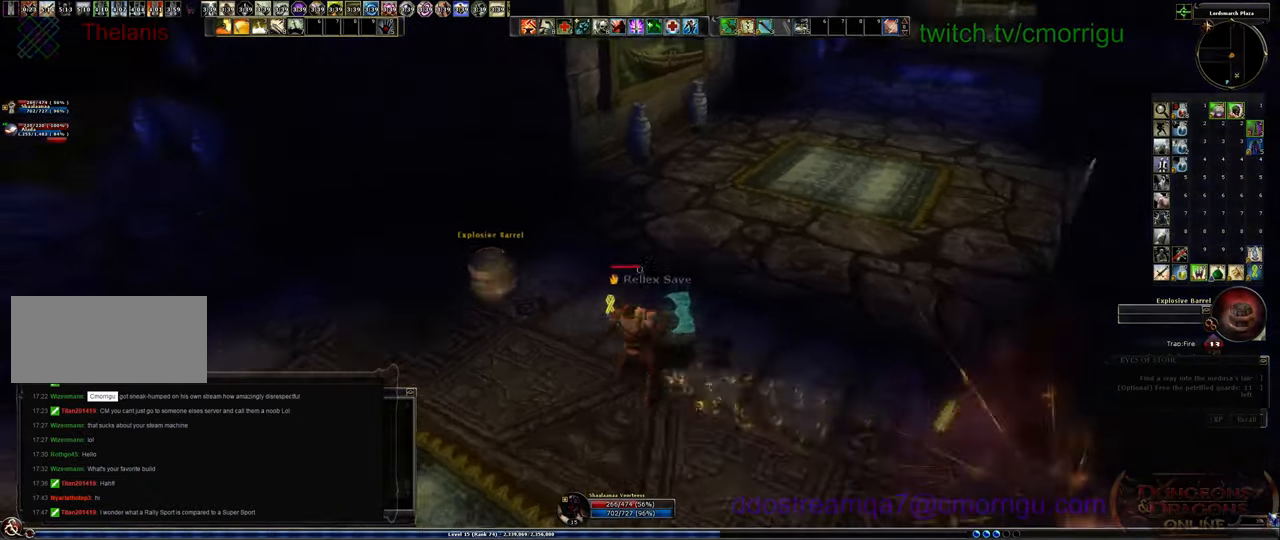
{"keys": ["a", "w"], "events": []}
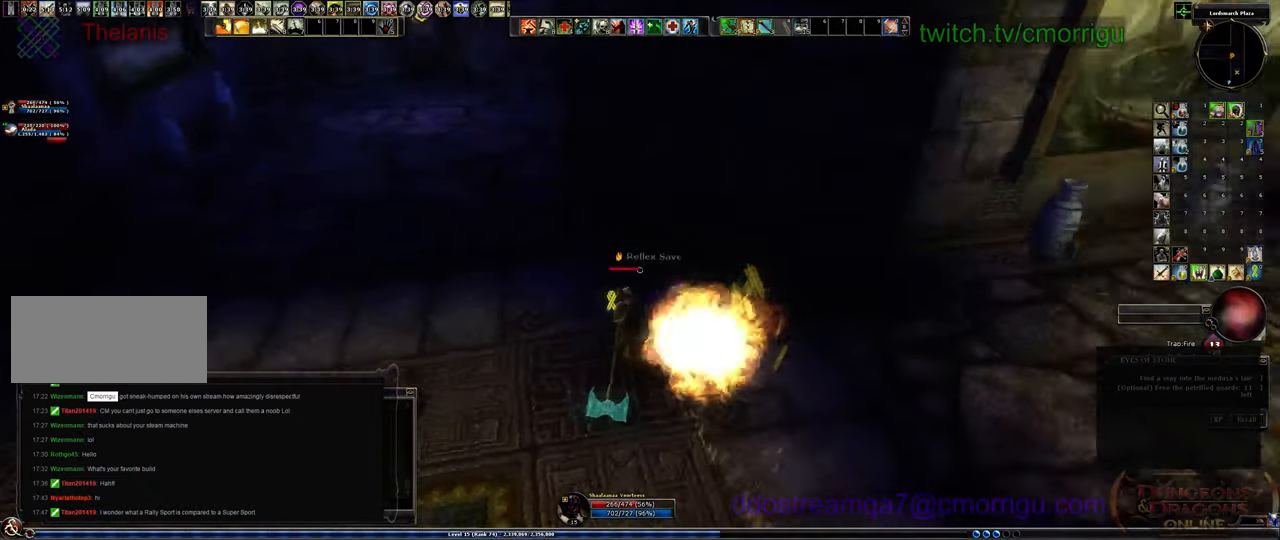
{"keys": ["a", "w"], "events": []}
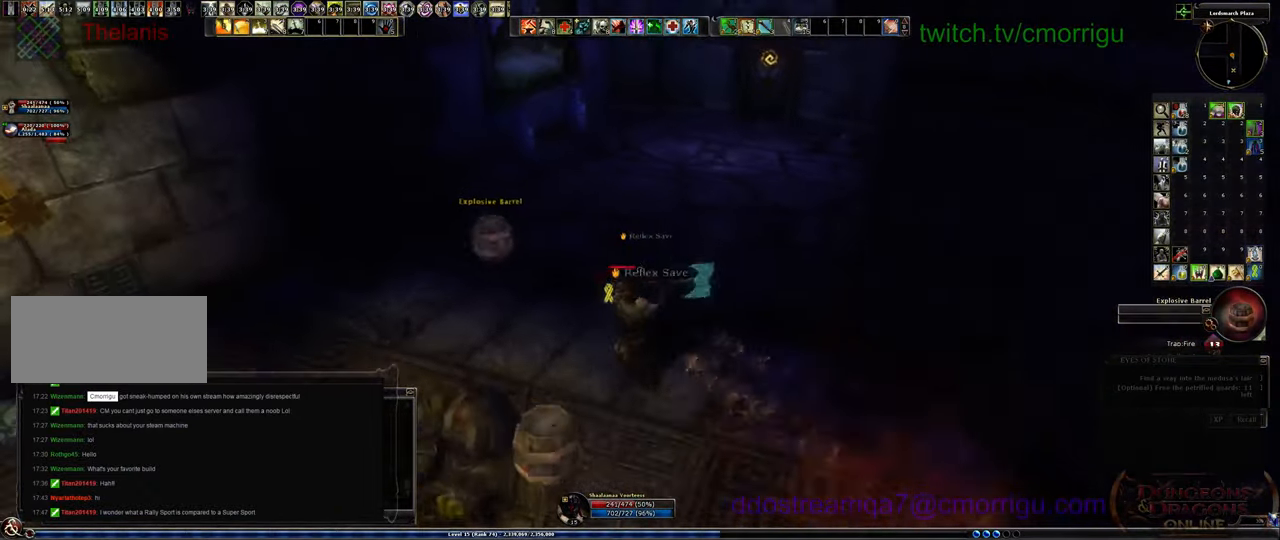
{"keys": ["w"], "events": [[433, "a", "up"]]}
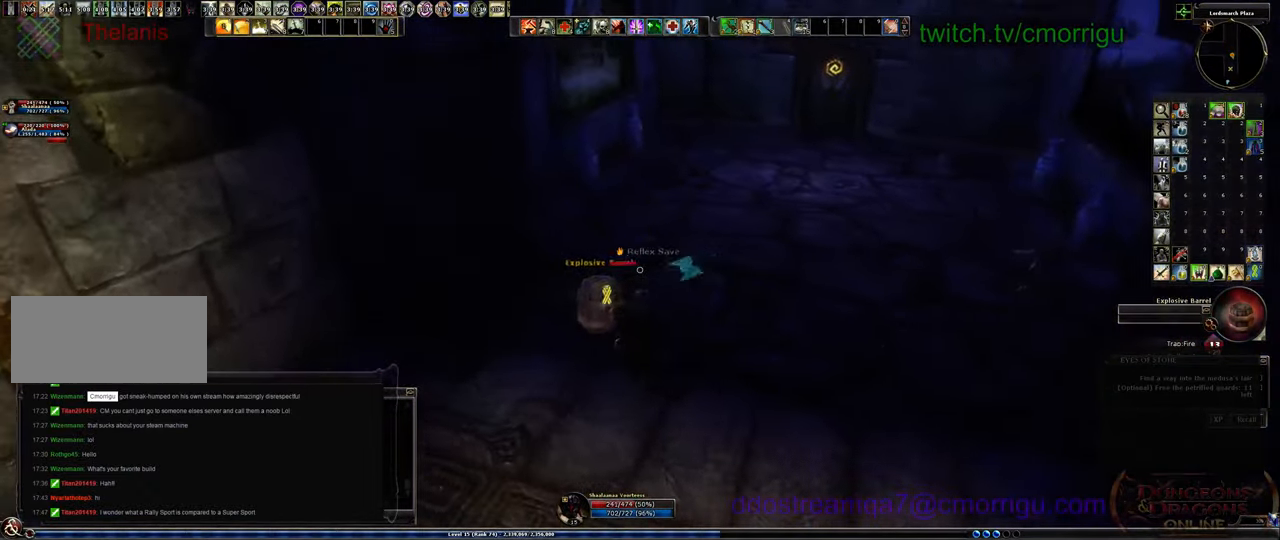
{"keys": ["w"], "events": []}
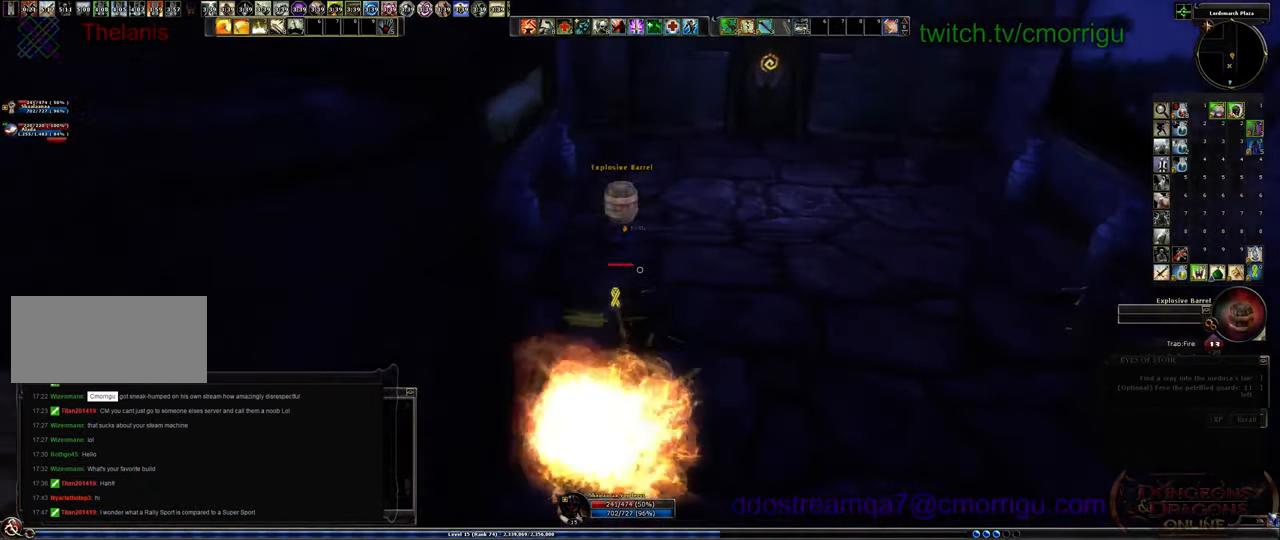
{"keys": ["d", "w"], "events": [[466, "d", "down"]]}
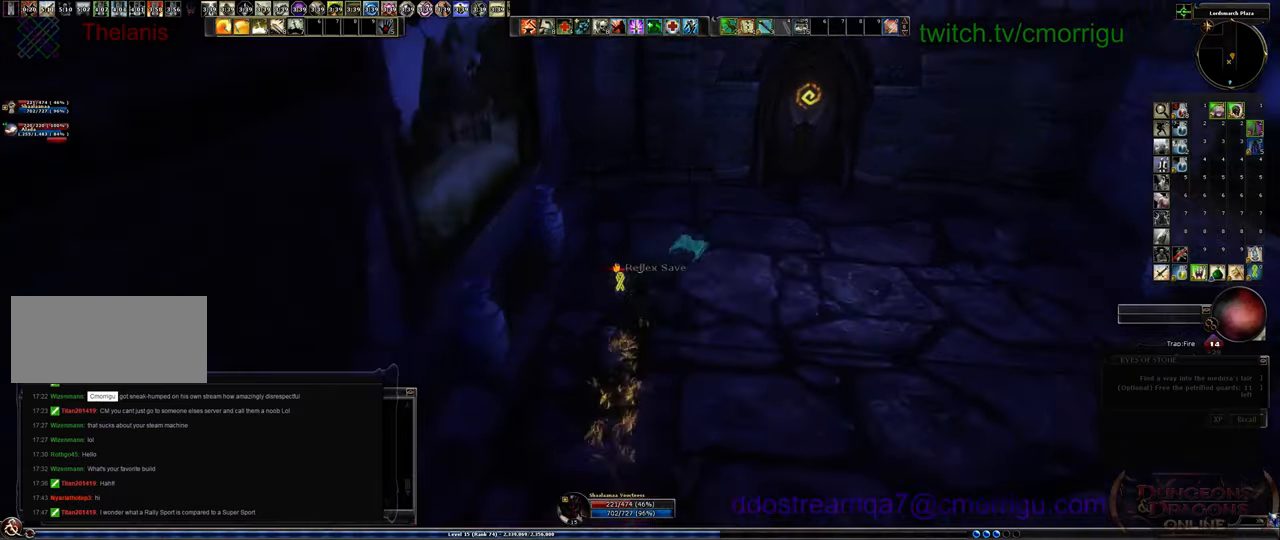
{"keys": ["d", "w"], "events": []}